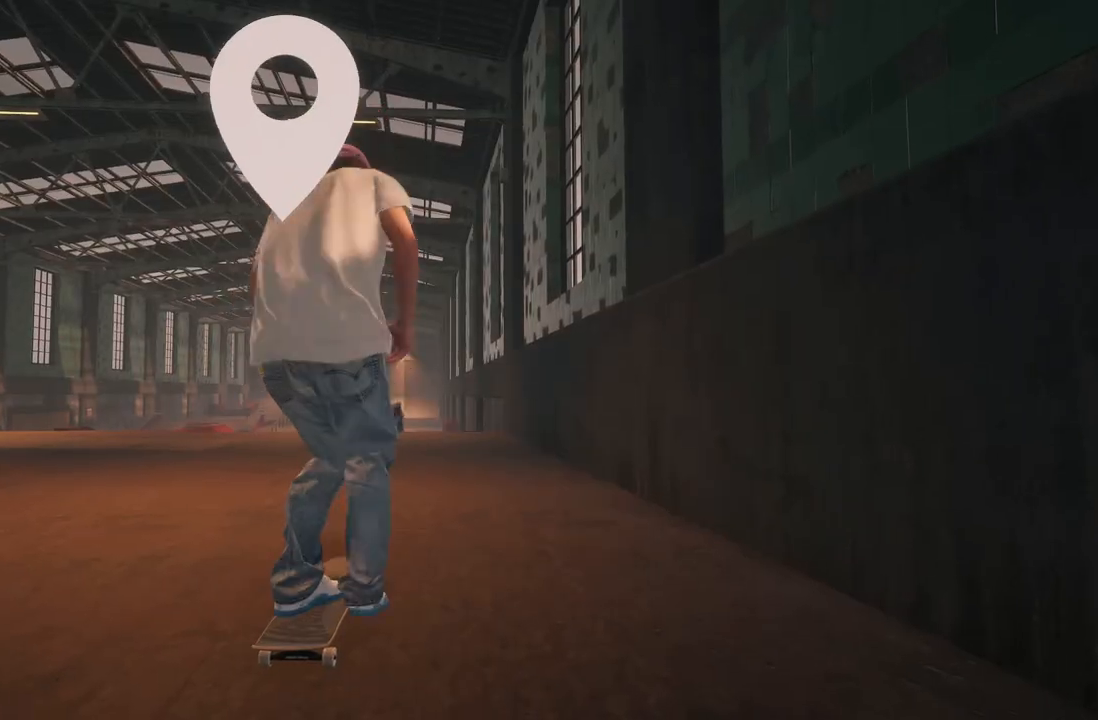
Gameplay with a controller (Xbox layout); each line is a JSON object with the inputs held at the frame after it. "events" lists button and stick changes between this image and that frame as [ms after this image, input, new state], when the widget could be followed in between. Not read: A.
{"buttons": [], "left_stick": "center", "right_stick": "center", "events": [[117, "L2", "down"], [300, "L2", "up"]]}
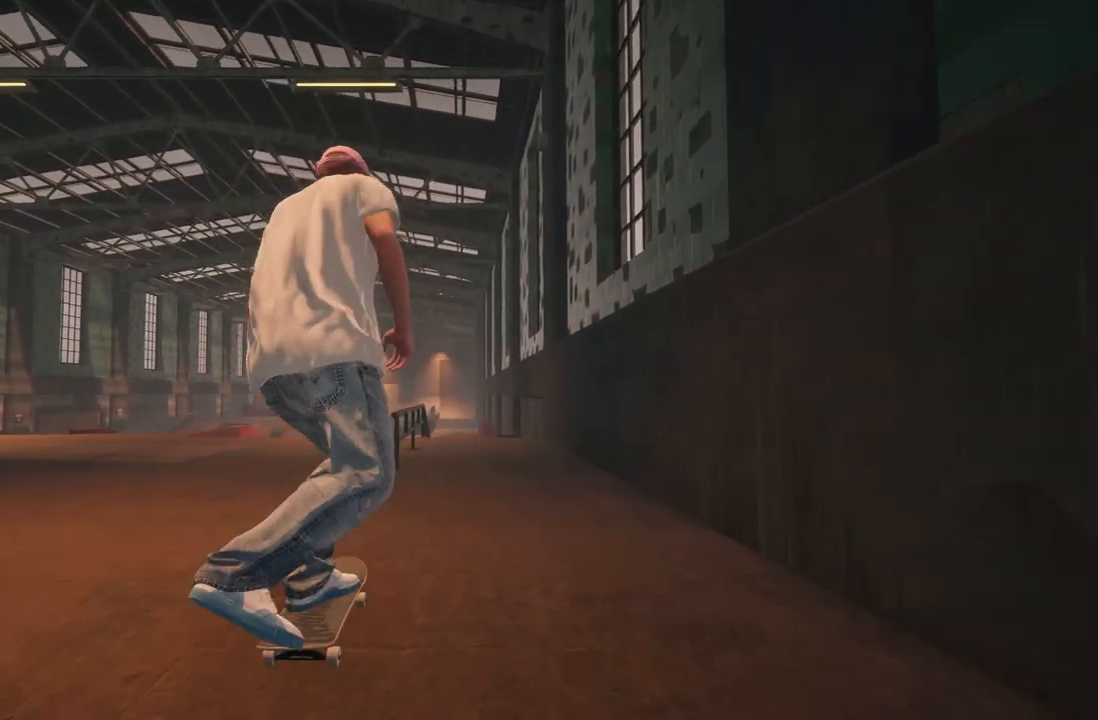
{"buttons": [], "left_stick": "down", "right_stick": "down", "events": [[300, "L2", "down"], [383, "L2", "up"], [400, "right_stick", "down"], [483, "left_stick", "down"]]}
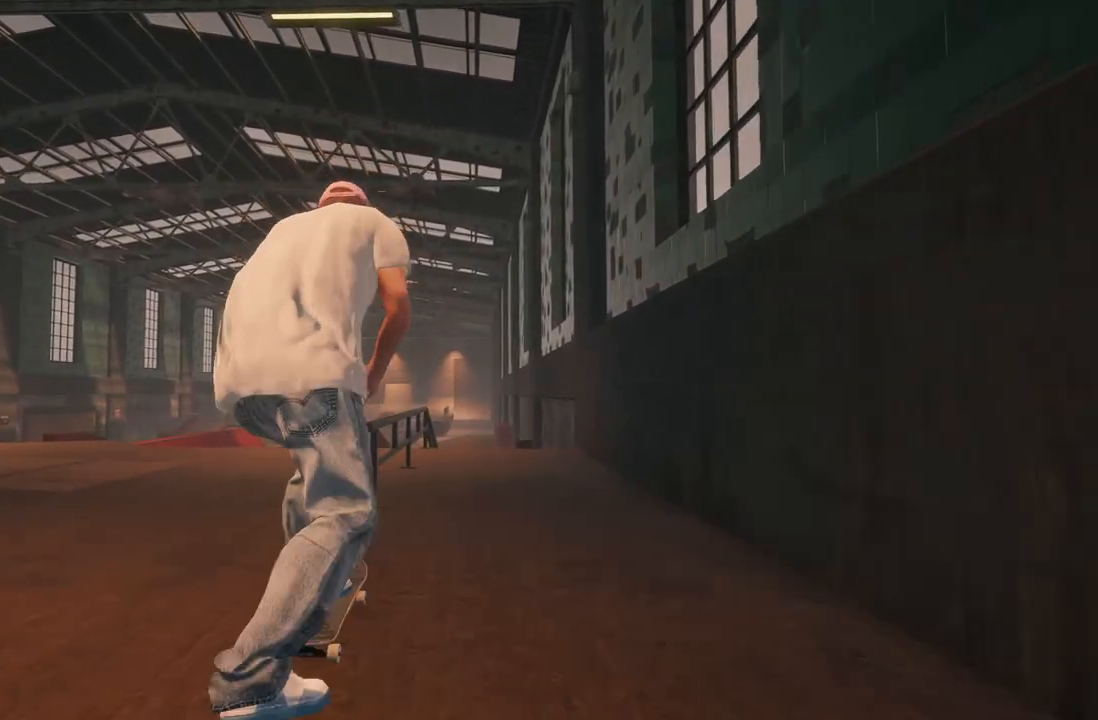
{"buttons": ["R2"], "left_stick": "down-right", "right_stick": "down", "events": [[133, "left_stick", "center"], [133, "right_stick", "center"], [200, "R2", "down"], [217, "right_stick", "down"], [300, "left_stick", "down-right"]]}
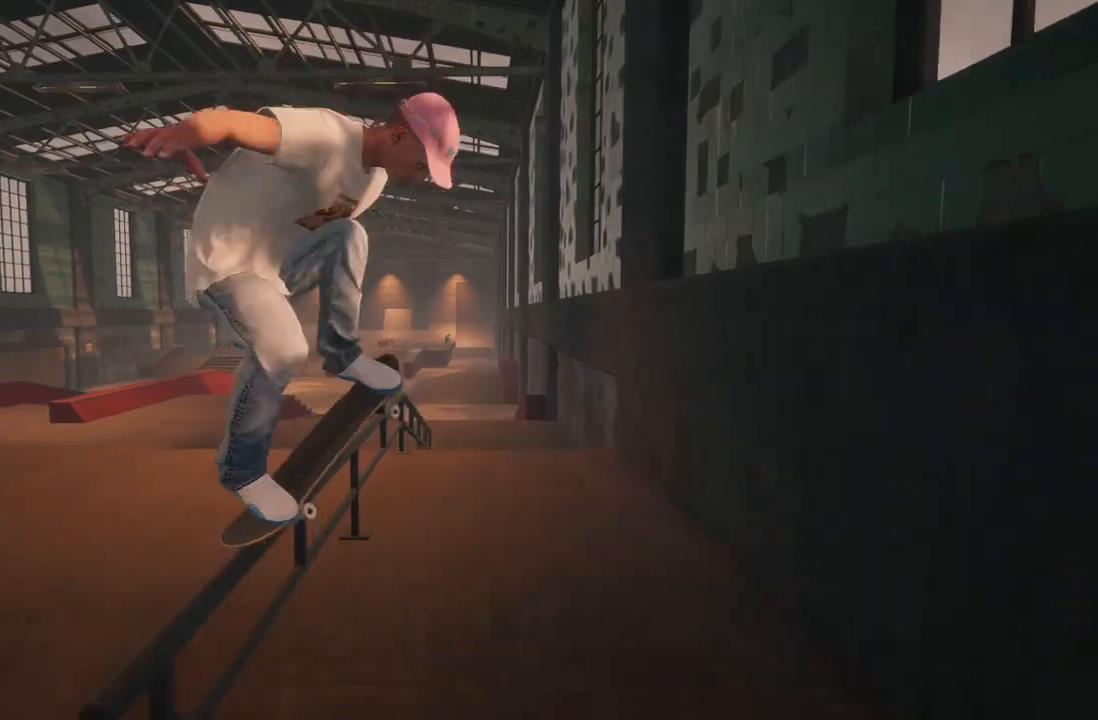
{"buttons": [], "left_stick": "down-right", "right_stick": "down-left", "events": [[17, "R2", "up"], [450, "right_stick", "down-left"]]}
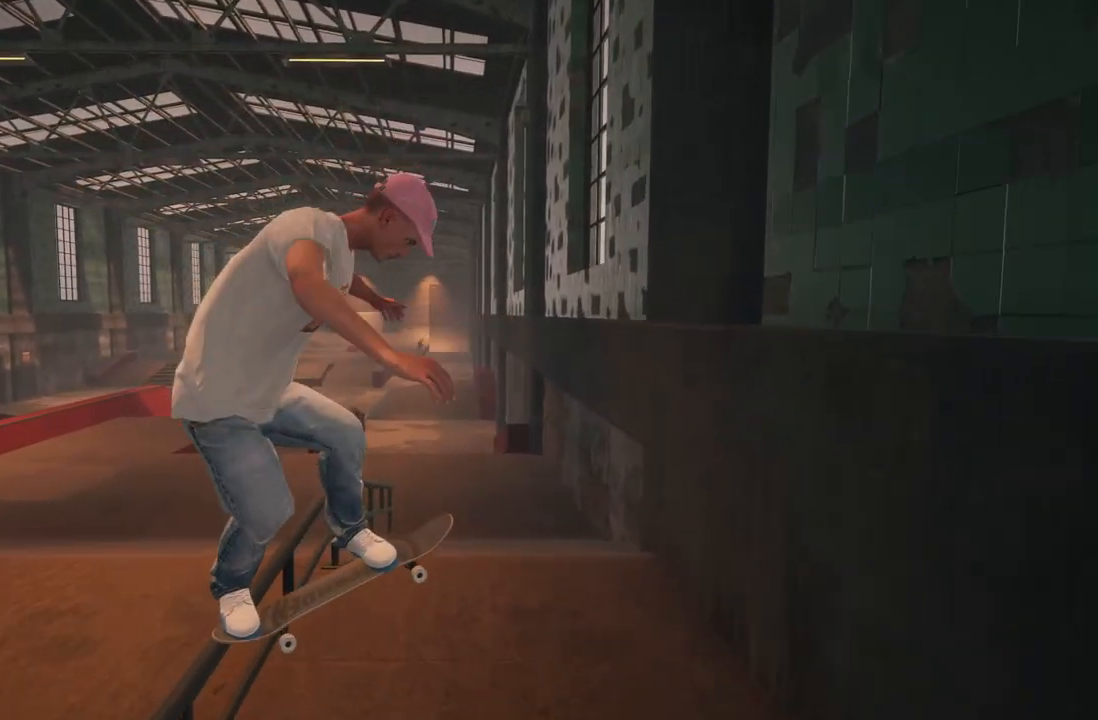
{"buttons": [], "left_stick": "center", "right_stick": "center", "events": [[83, "left_stick", "center"], [83, "right_stick", "center"], [200, "DPAD_UP", "down"], [383, "DPAD_UP", "up"]]}
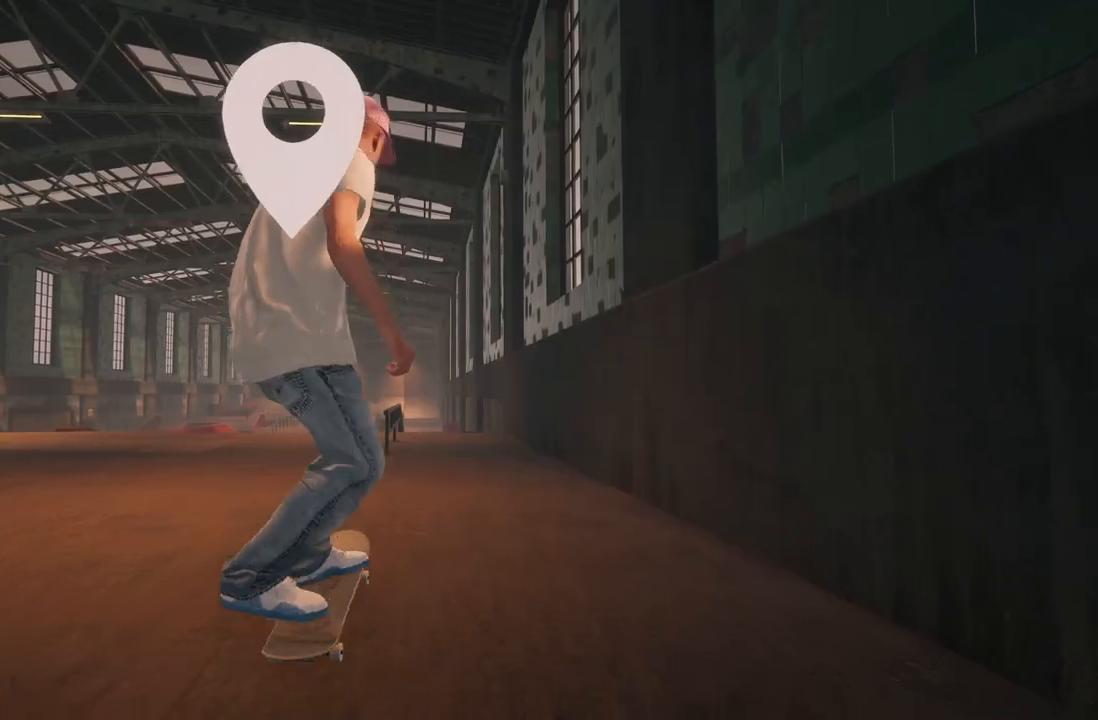
{"buttons": [], "left_stick": "center", "right_stick": "center", "events": [[317, "L2", "down"], [433, "L2", "up"]]}
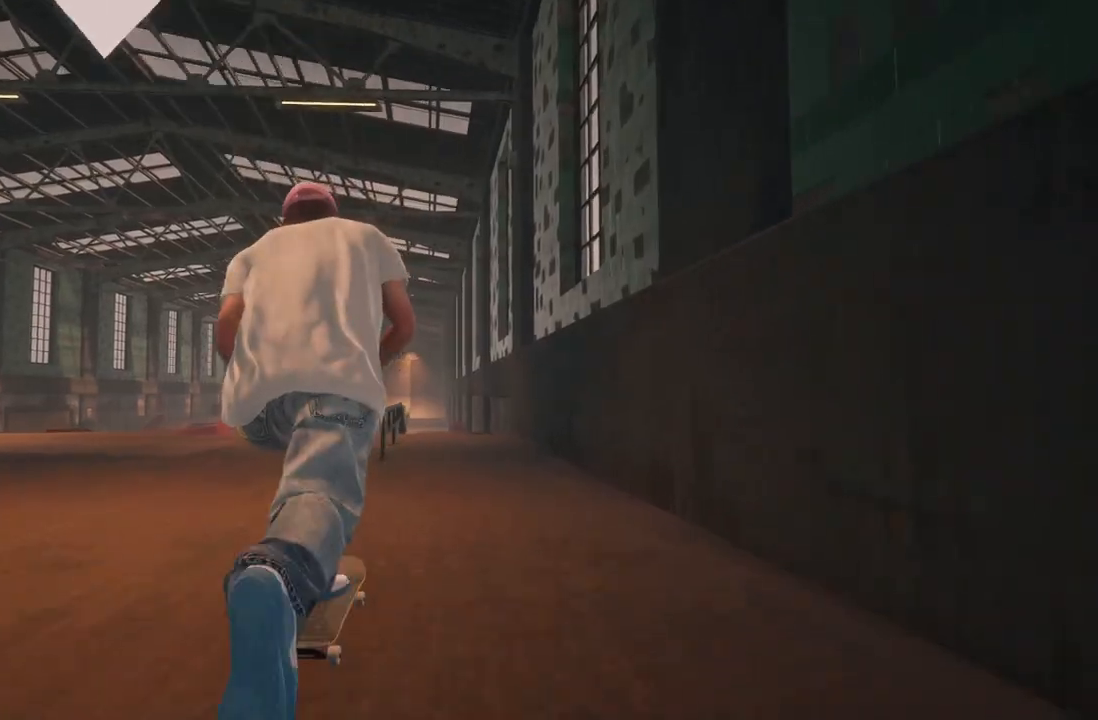
{"buttons": [], "left_stick": "center", "right_stick": "center", "events": []}
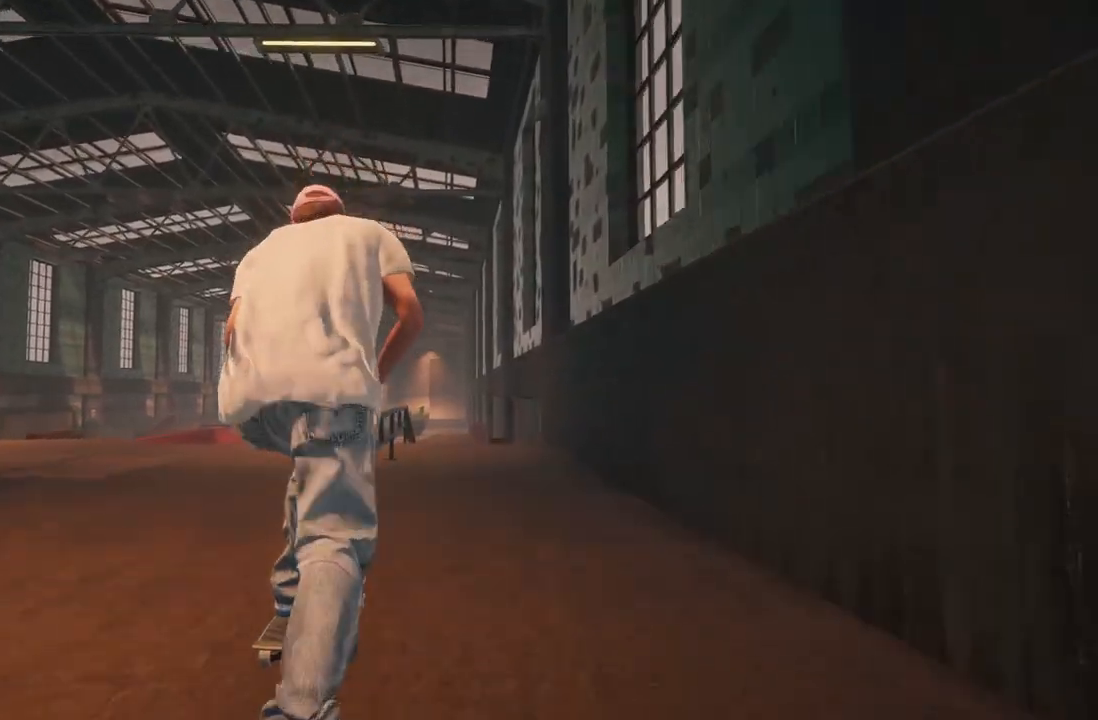
{"buttons": ["R2"], "left_stick": "down-right", "right_stick": "down-left", "events": [[33, "left_stick", "down"], [33, "right_stick", "down"], [233, "left_stick", "center"], [233, "right_stick", "center"], [300, "R2", "down"], [300, "right_stick", "down-left"], [350, "left_stick", "down"], [400, "left_stick", "down-right"]]}
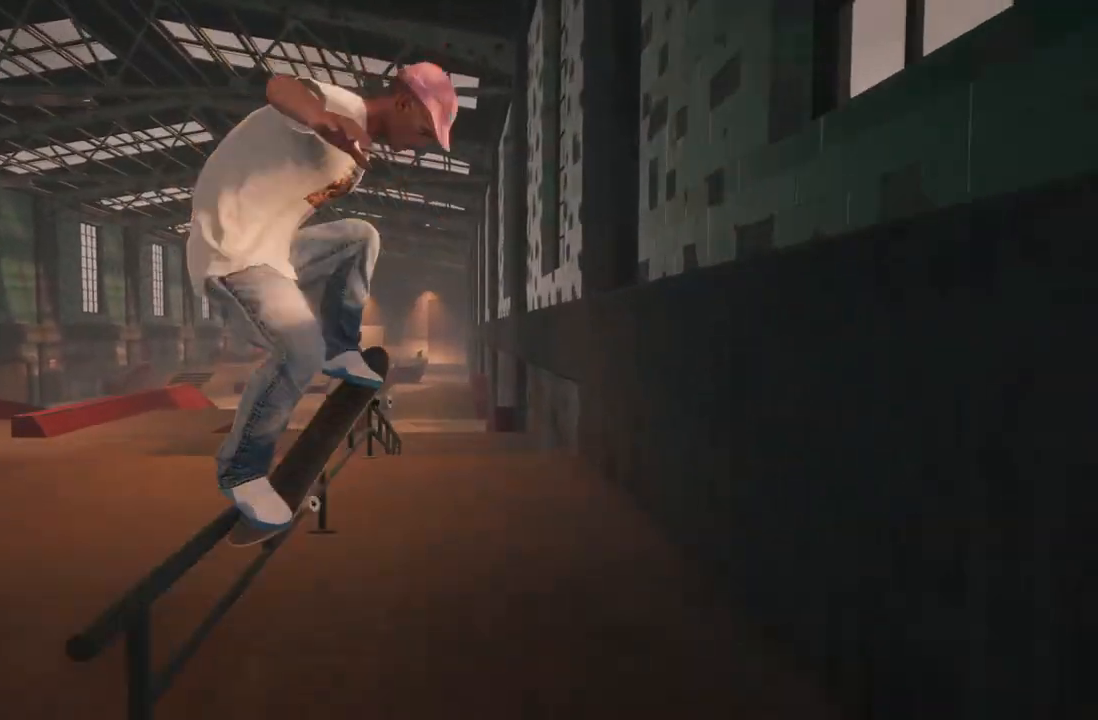
{"buttons": [], "left_stick": "down-right", "right_stick": "down-left", "events": [[67, "R2", "up"]]}
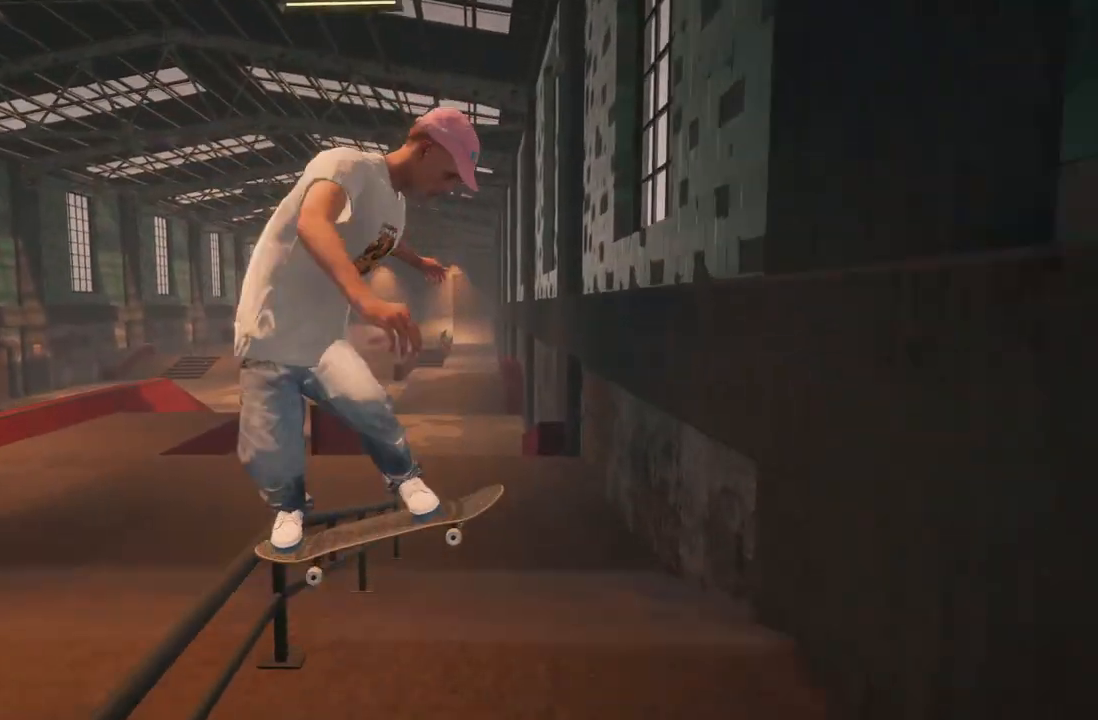
{"buttons": ["DPAD_UP"], "left_stick": "center", "right_stick": "center", "events": [[317, "left_stick", "center"], [317, "right_stick", "center"], [450, "DPAD_UP", "down"]]}
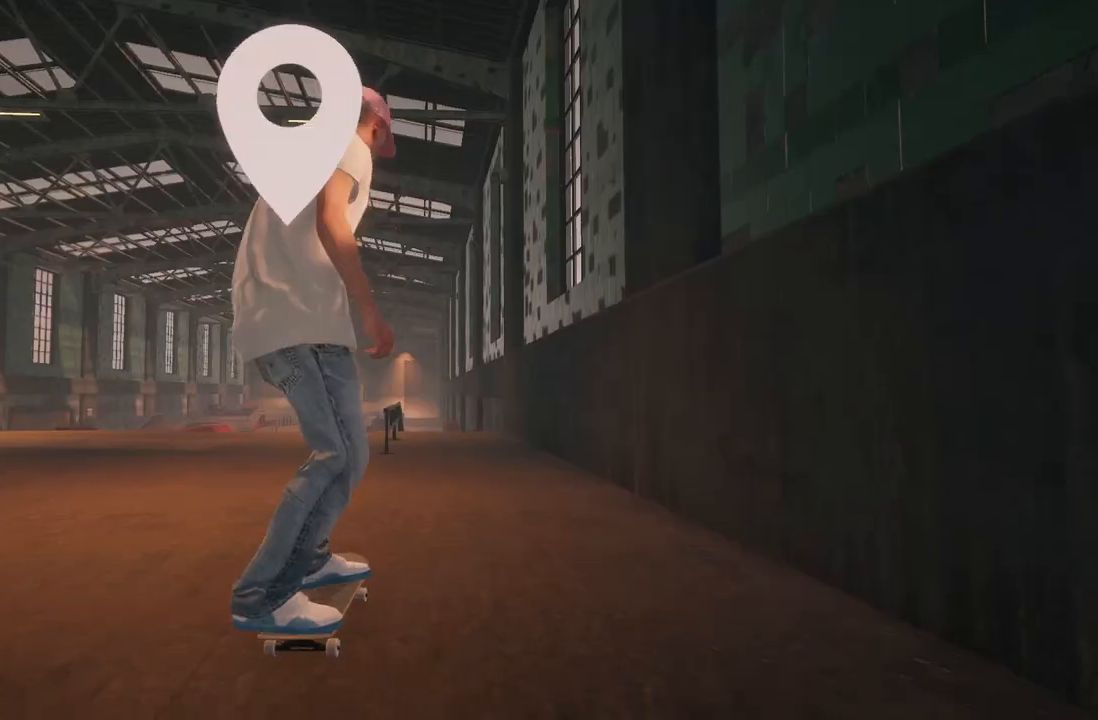
{"buttons": ["L2"], "left_stick": "center", "right_stick": "center", "events": [[100, "DPAD_UP", "up"], [433, "L2", "down"]]}
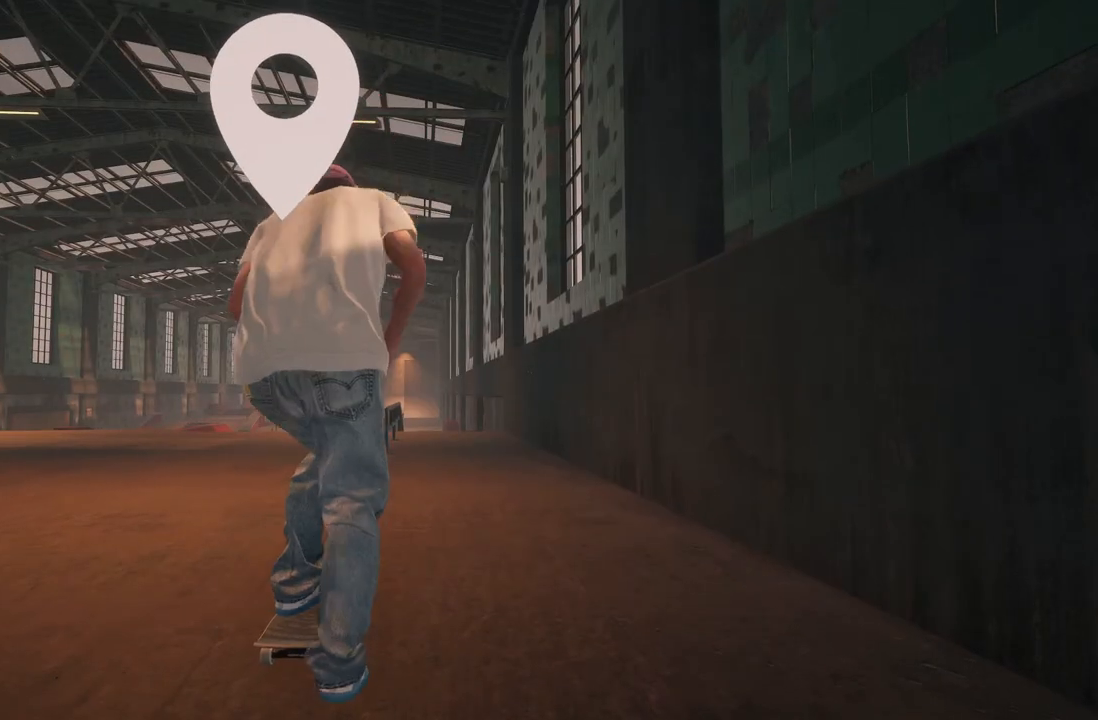
{"buttons": [], "left_stick": "center", "right_stick": "center", "events": [[100, "L2", "up"]]}
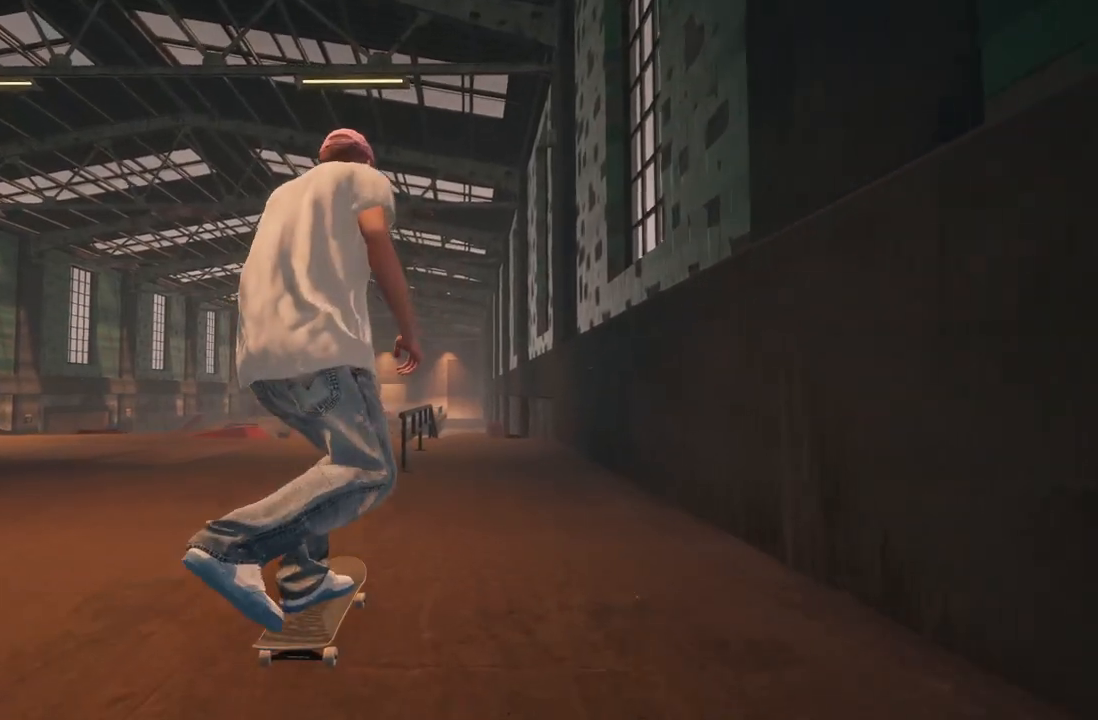
{"buttons": [], "left_stick": "down", "right_stick": "down", "events": [[67, "R2", "down"], [233, "R2", "up"], [383, "right_stick", "down"], [400, "left_stick", "down"]]}
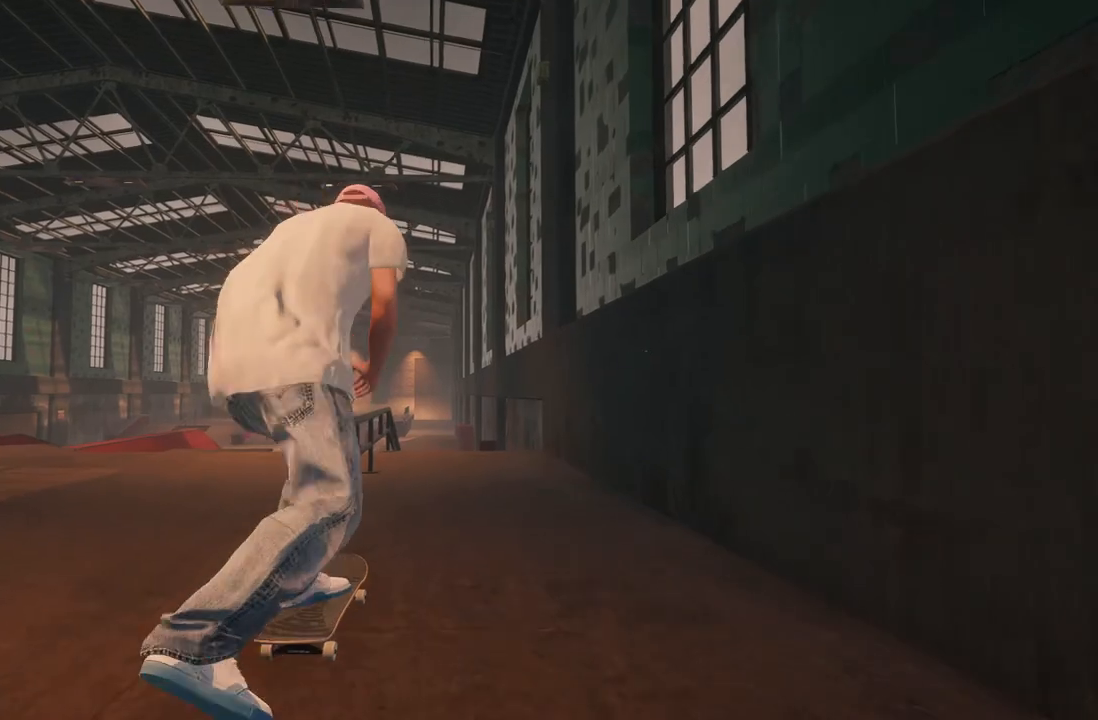
{"buttons": [], "left_stick": "down-right", "right_stick": "down-left", "events": [[67, "left_stick", "center"], [83, "right_stick", "center"], [183, "R2", "down"], [183, "right_stick", "down-left"], [250, "left_stick", "down"], [350, "left_stick", "down-right"], [450, "R2", "up"]]}
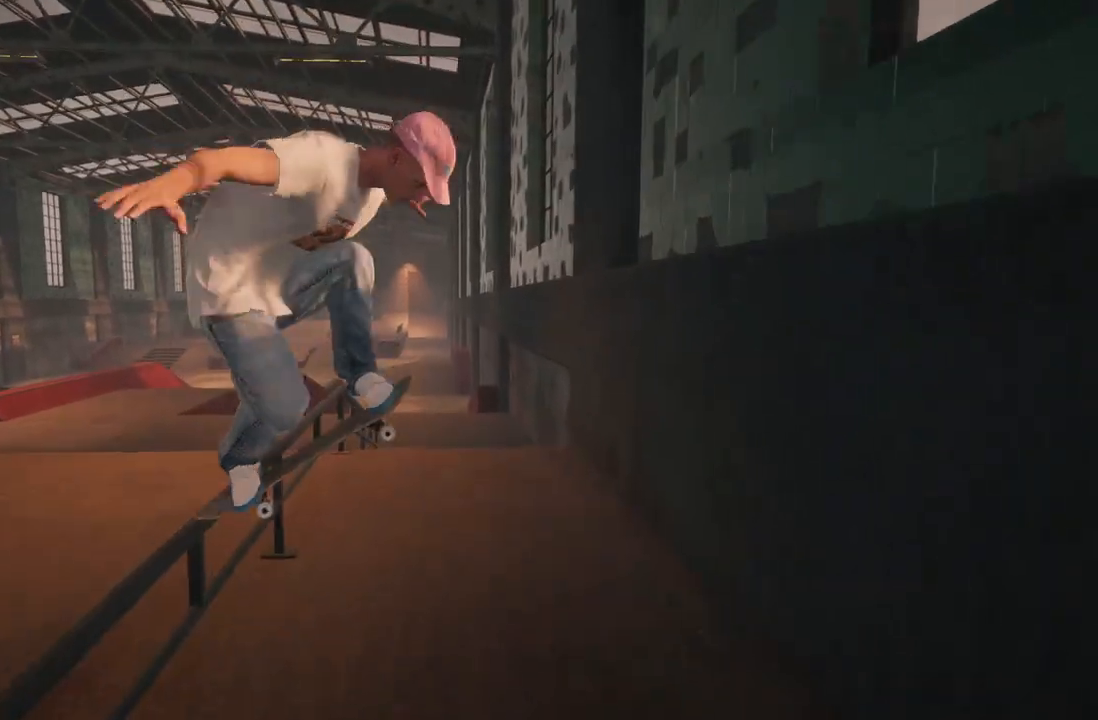
{"buttons": [], "left_stick": "down-right", "right_stick": "down-left", "events": []}
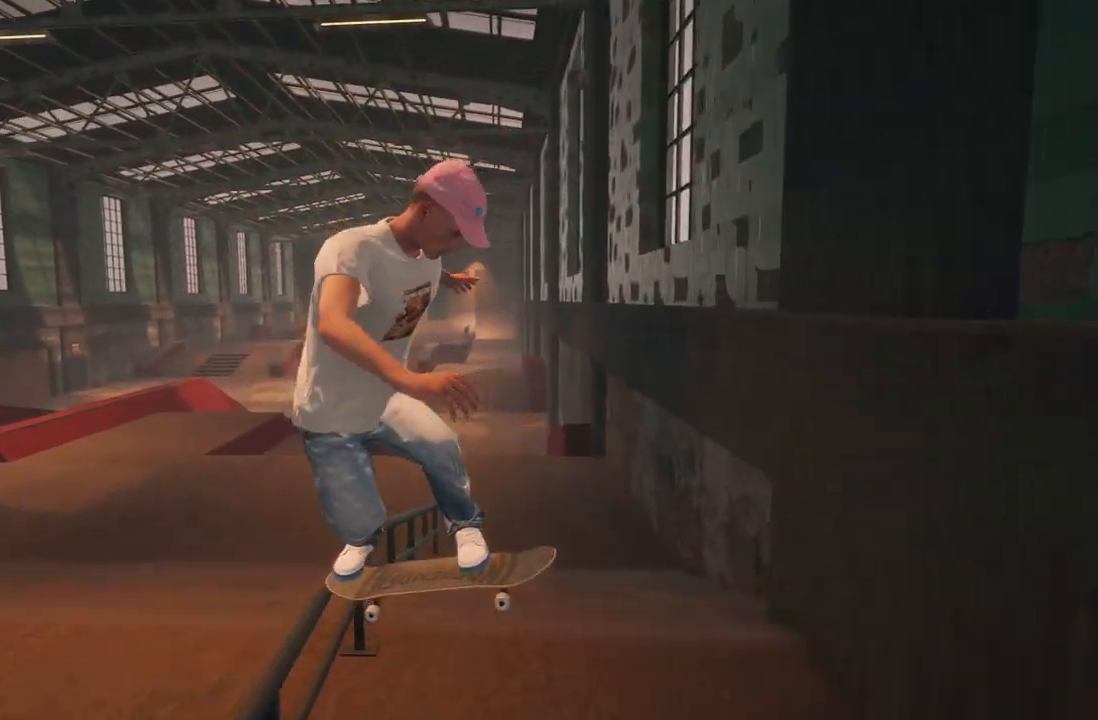
{"buttons": [], "left_stick": "center", "right_stick": "center", "events": [[450, "left_stick", "center"], [483, "right_stick", "center"]]}
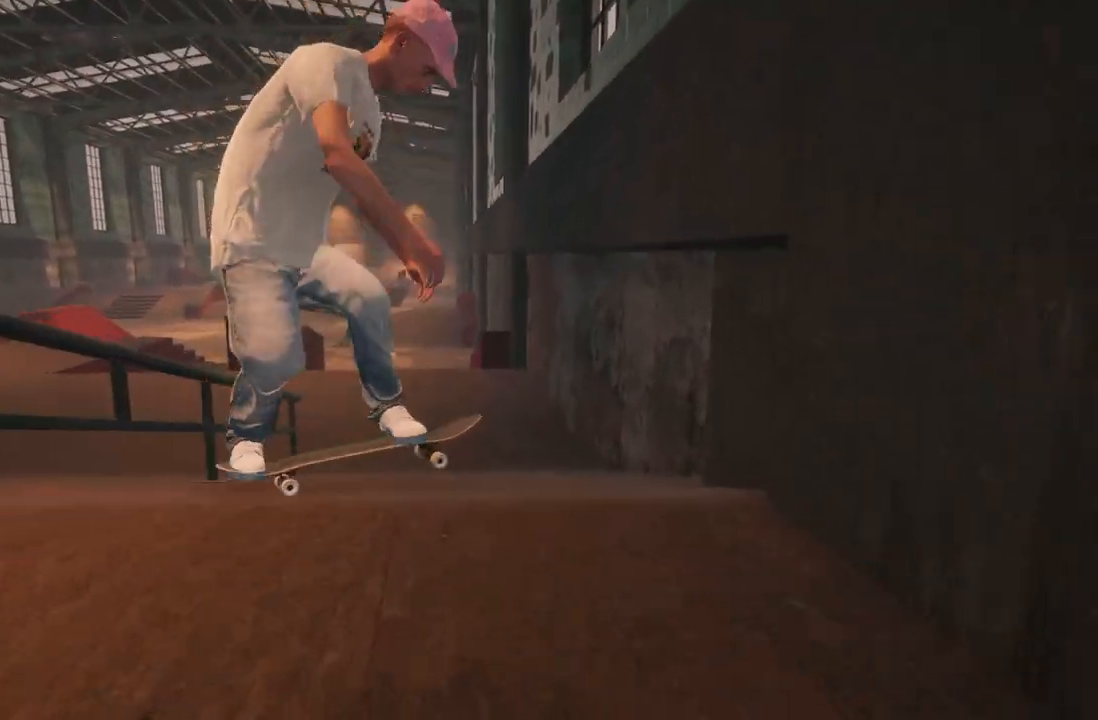
{"buttons": ["DPAD_UP"], "left_stick": "center", "right_stick": "center", "events": [[167, "L2", "down"], [383, "L2", "up"], [500, "DPAD_UP", "down"]]}
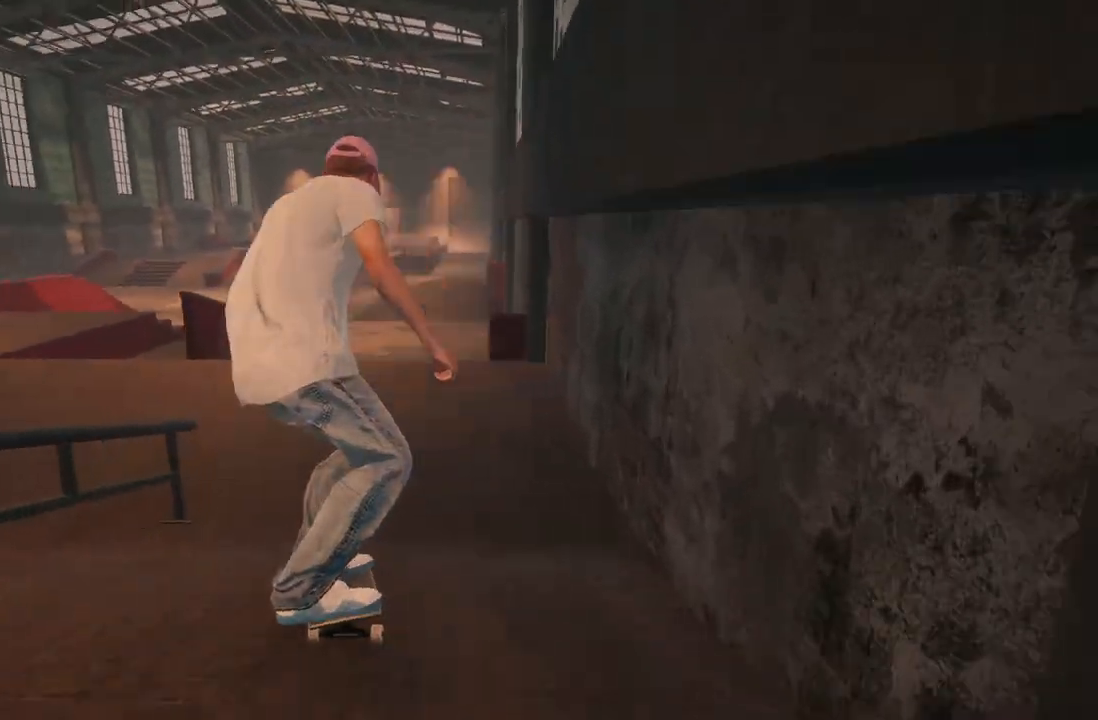
{"buttons": [], "left_stick": "center", "right_stick": "center", "events": [[117, "DPAD_UP", "up"]]}
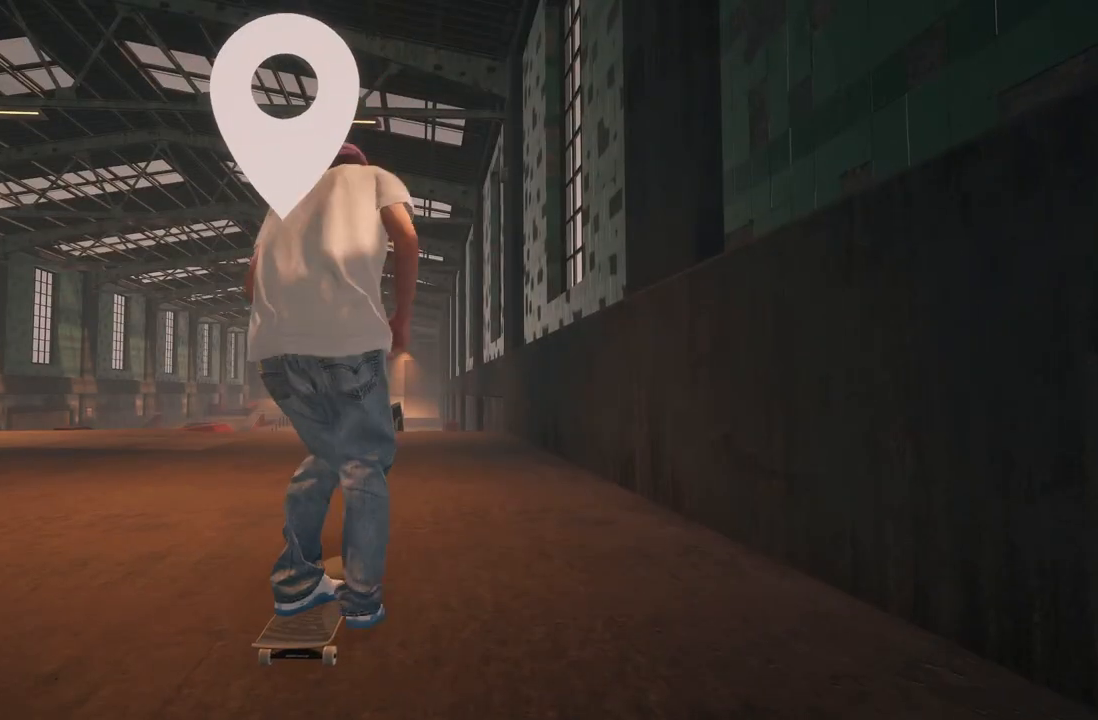
{"buttons": [], "left_stick": "center", "right_stick": "center", "events": [[100, "L2", "down"], [233, "L2", "up"]]}
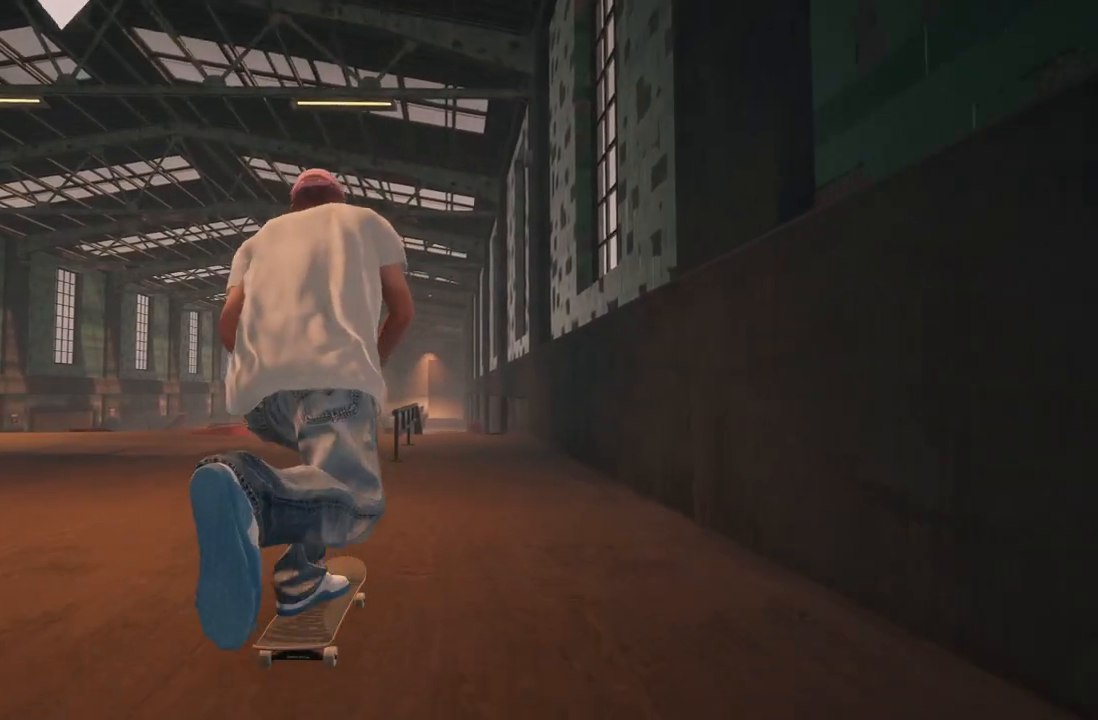
{"buttons": [], "left_stick": "center", "right_stick": "center", "events": [[400, "L2", "down"], [500, "L2", "up"]]}
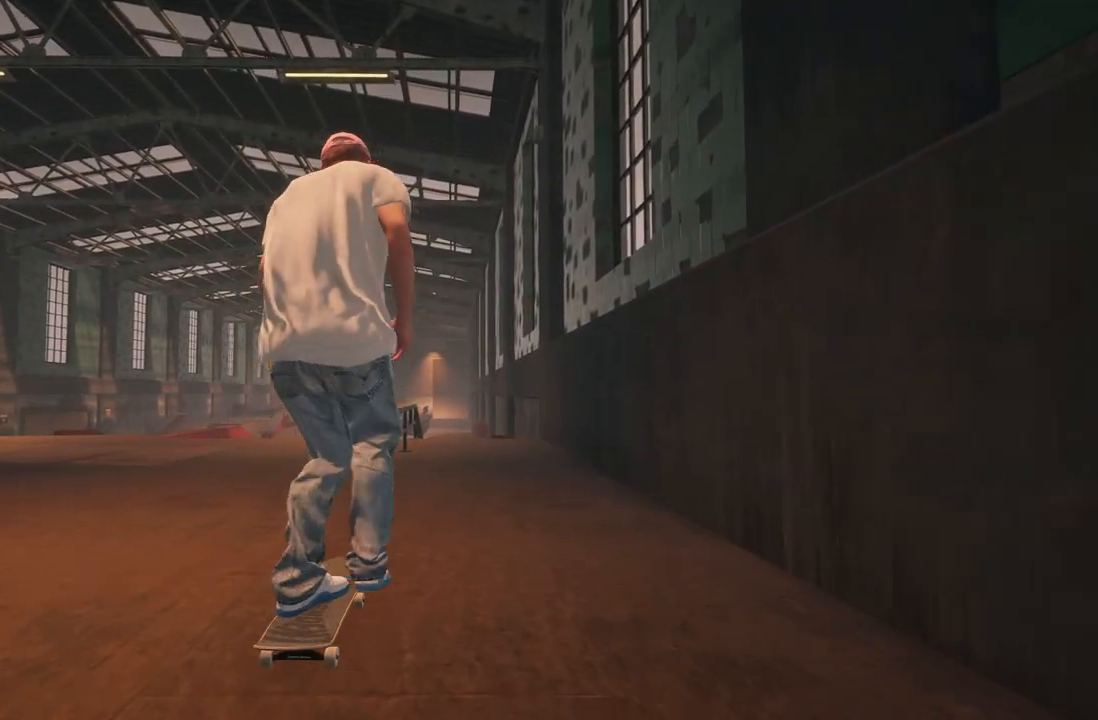
{"buttons": [], "left_stick": "down", "right_stick": "down", "events": [[450, "right_stick", "down"], [467, "left_stick", "down"]]}
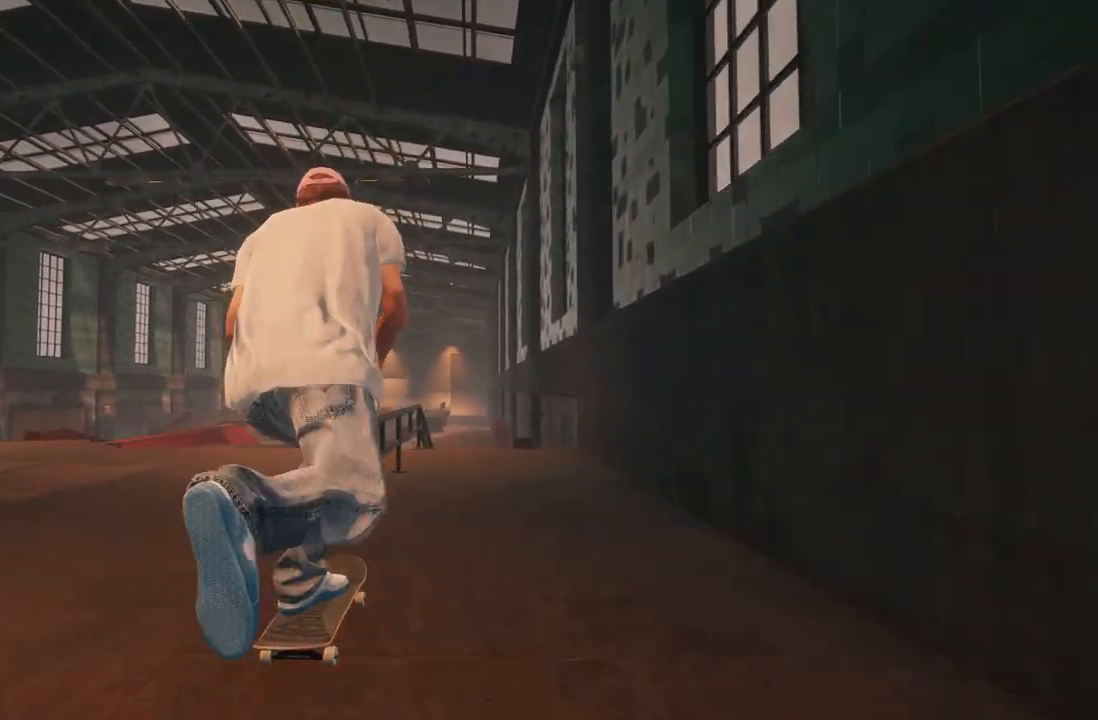
{"buttons": [], "left_stick": "down-right", "right_stick": "down-left", "events": [[100, "left_stick", "center"], [133, "right_stick", "center"], [200, "R2", "down"], [217, "right_stick", "down"], [283, "left_stick", "down-right"], [417, "right_stick", "down-left"], [500, "R2", "up"]]}
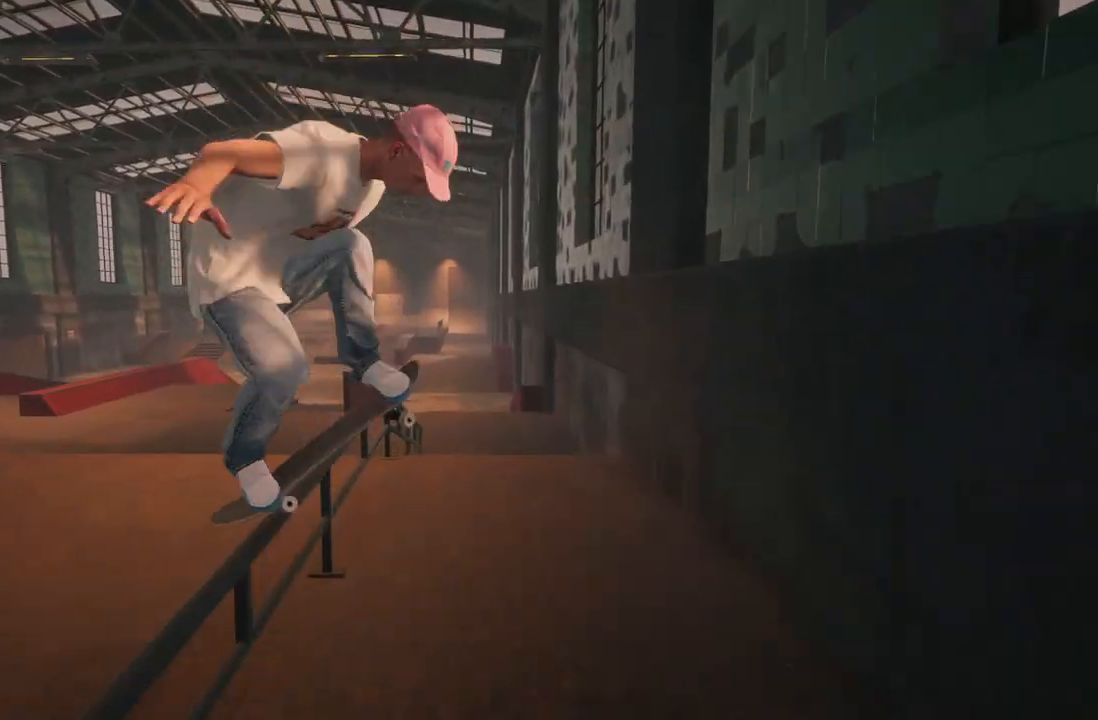
{"buttons": [], "left_stick": "down-right", "right_stick": "down-left", "events": []}
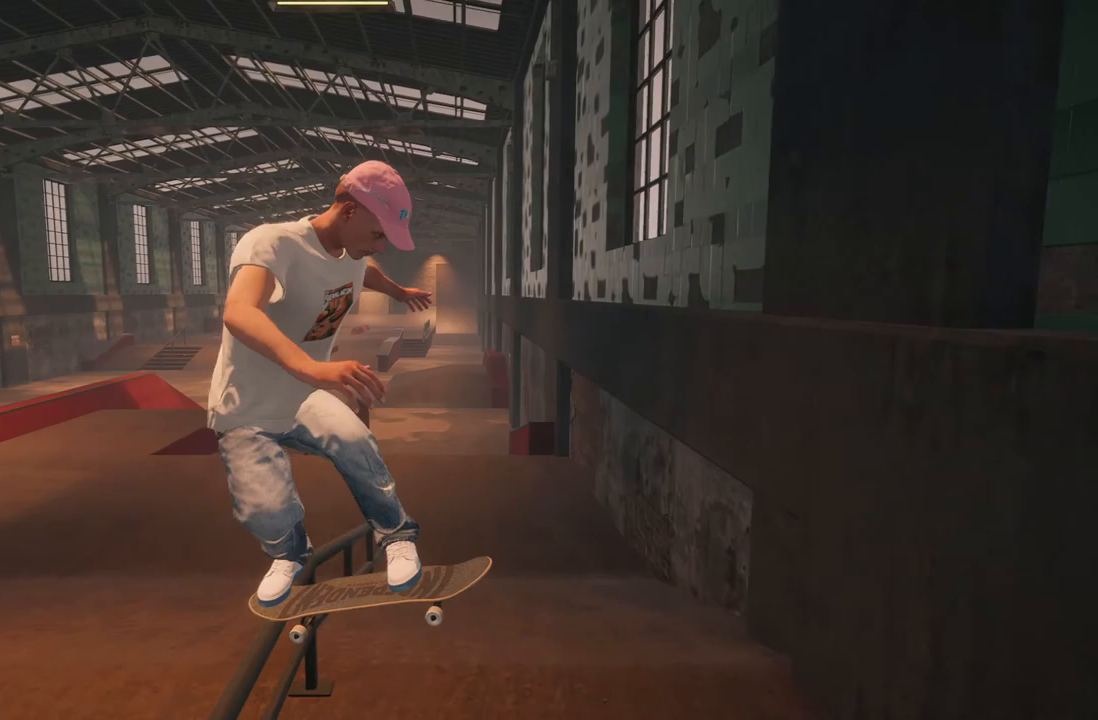
{"buttons": [], "left_stick": "down-right", "right_stick": "down-left", "events": []}
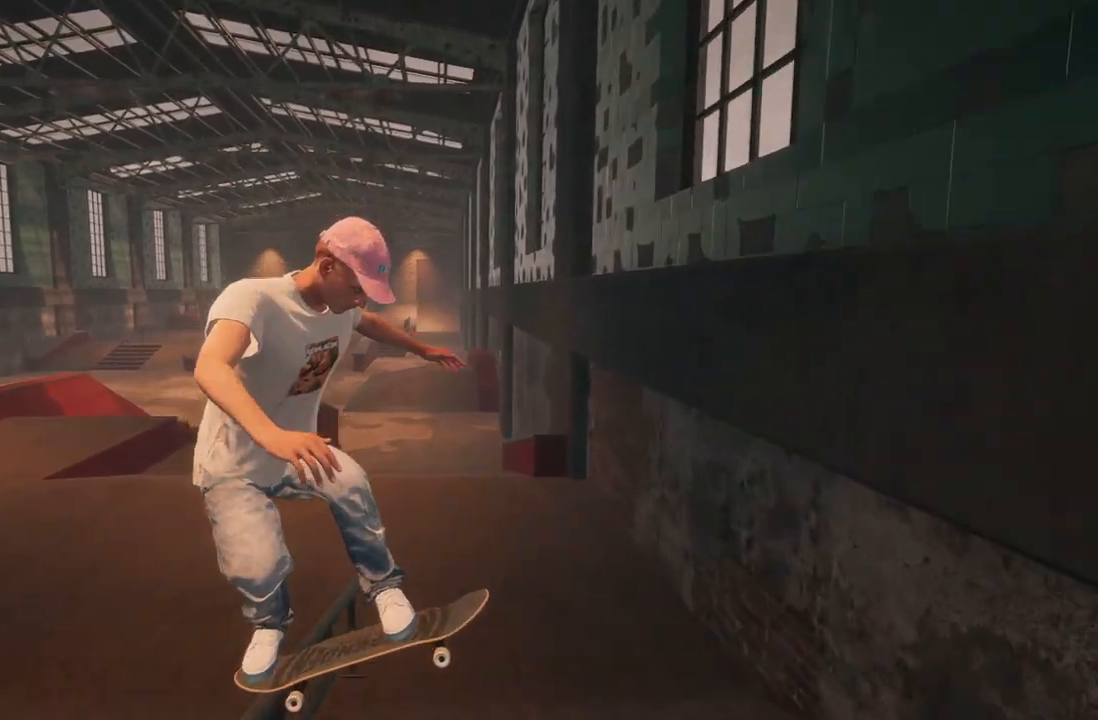
{"buttons": ["L2", "L3"], "left_stick": "down-right", "right_stick": "down-left", "events": [[300, "L2", "down"], [450, "L3", "down"]]}
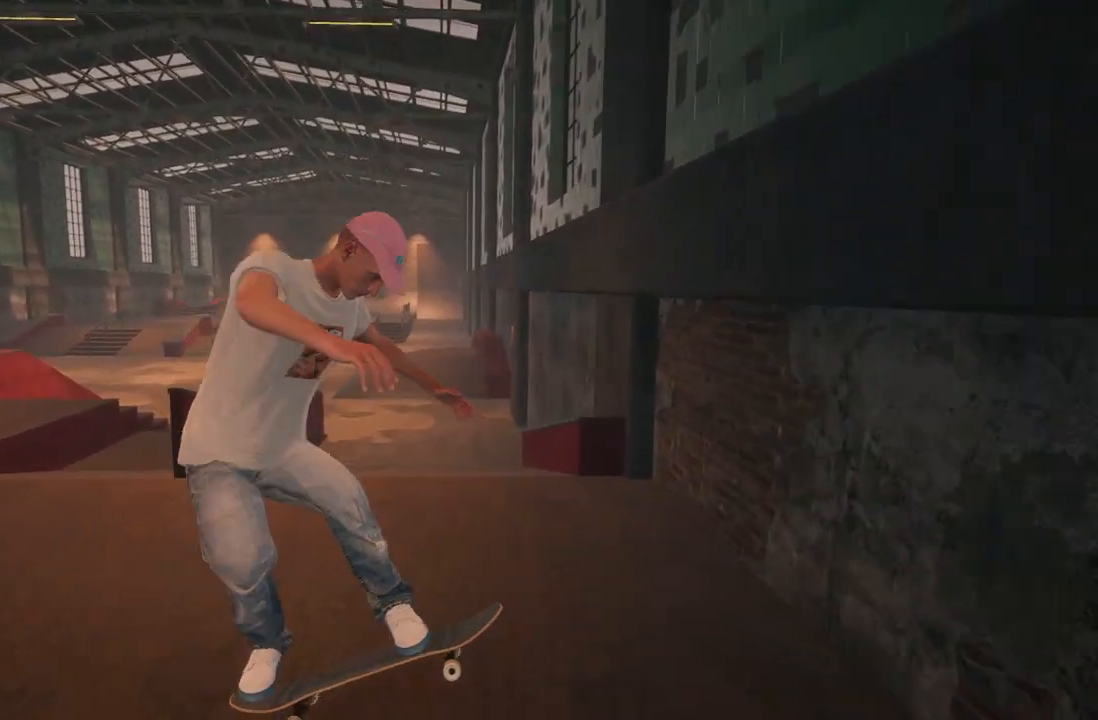
{"buttons": ["R2"], "left_stick": "center", "right_stick": "center", "events": [[100, "L3", "up"], [100, "left_stick", "up-left"], [117, "right_stick", "center"], [183, "left_stick", "center"], [250, "L2", "up"], [500, "R2", "down"]]}
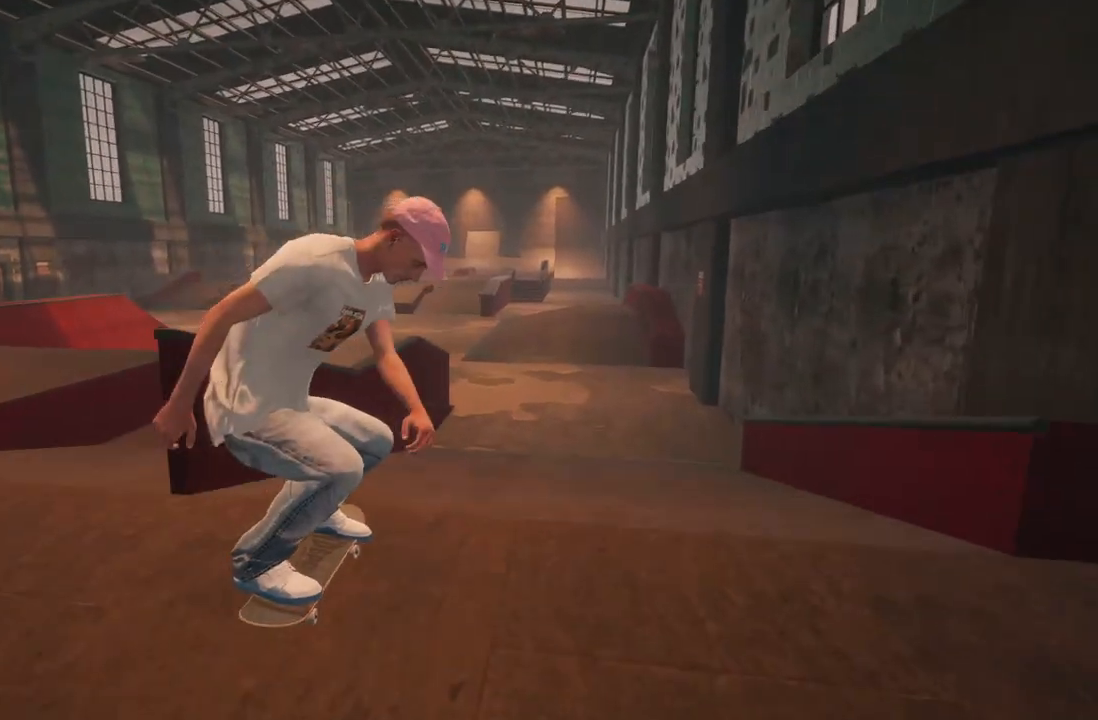
{"buttons": [], "left_stick": "center", "right_stick": "center", "events": [[200, "R2", "up"]]}
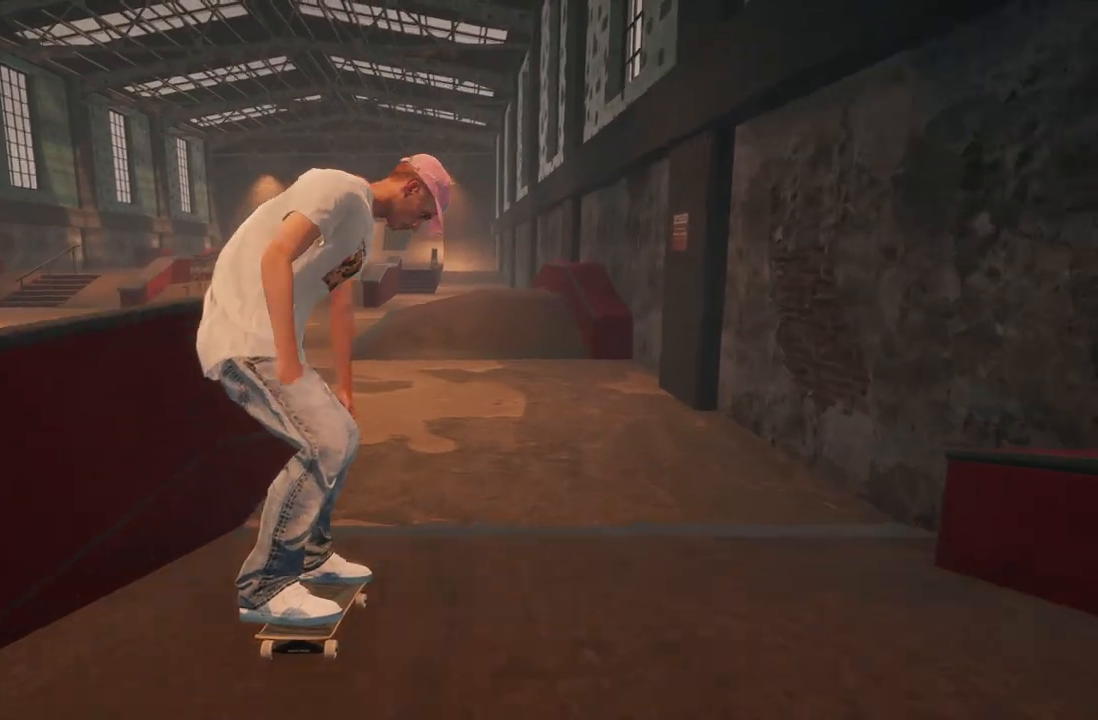
{"buttons": [], "left_stick": "center", "right_stick": "center", "events": [[233, "R2", "down"], [433, "R2", "up"]]}
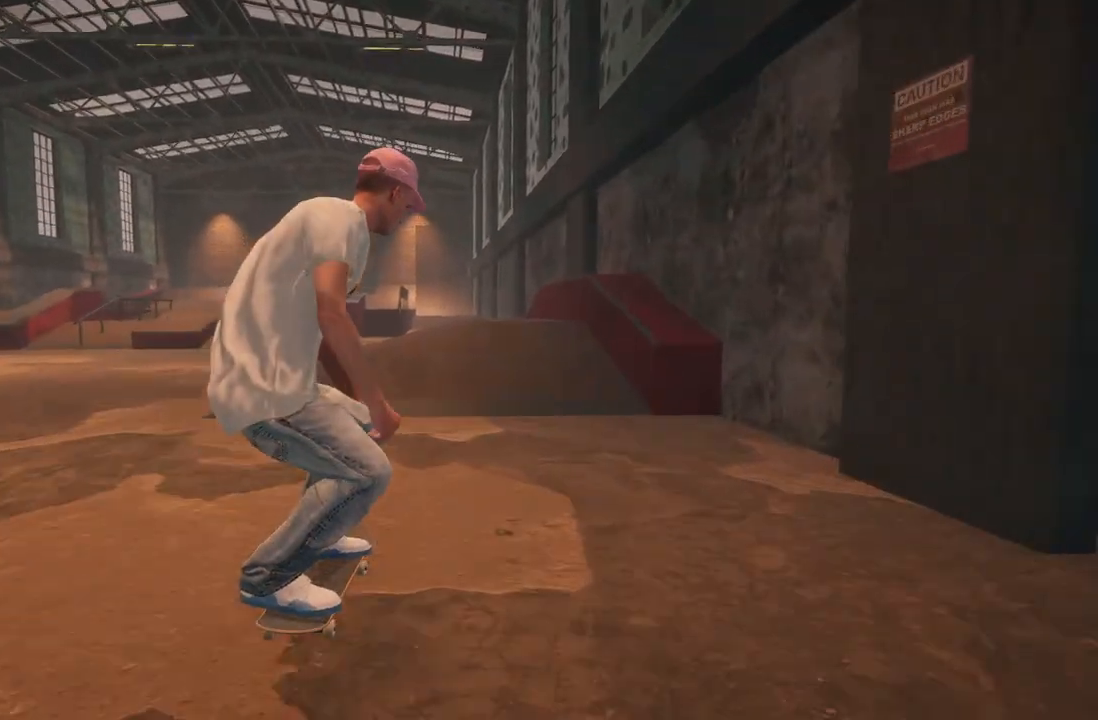
{"buttons": [], "left_stick": "down", "right_stick": "down", "events": [[367, "right_stick", "down"], [383, "left_stick", "down"]]}
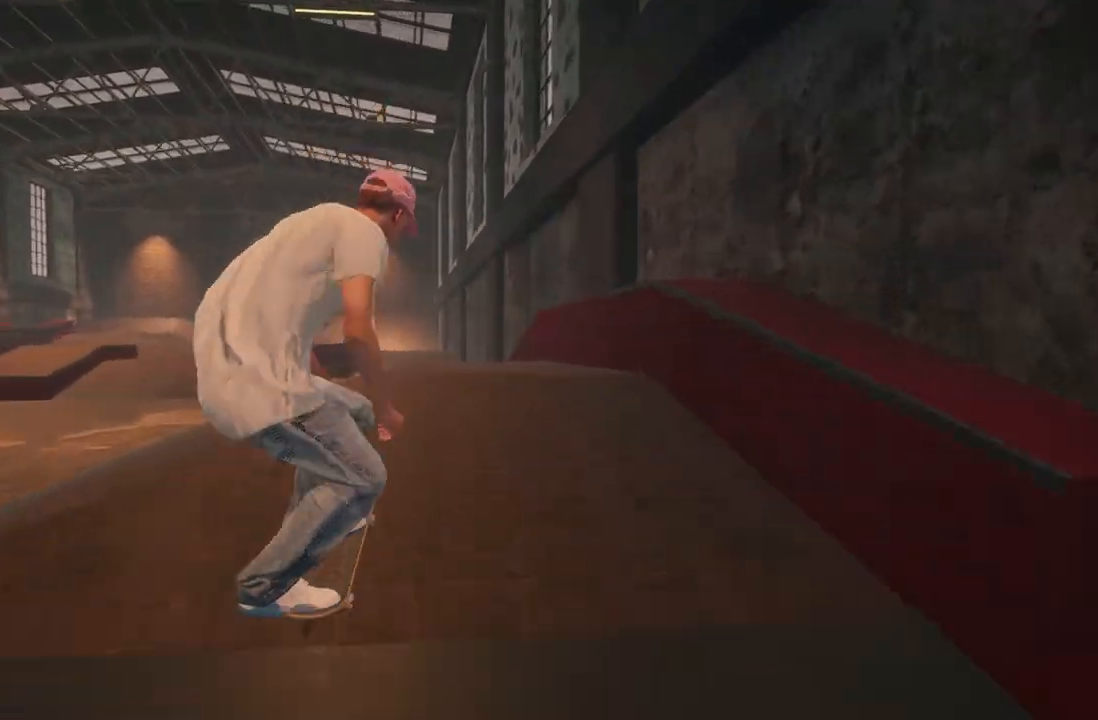
{"buttons": [], "left_stick": "up", "right_stick": "up", "events": [[83, "left_stick", "center"], [83, "right_stick", "center"], [217, "right_stick", "up"], [233, "left_stick", "up"]]}